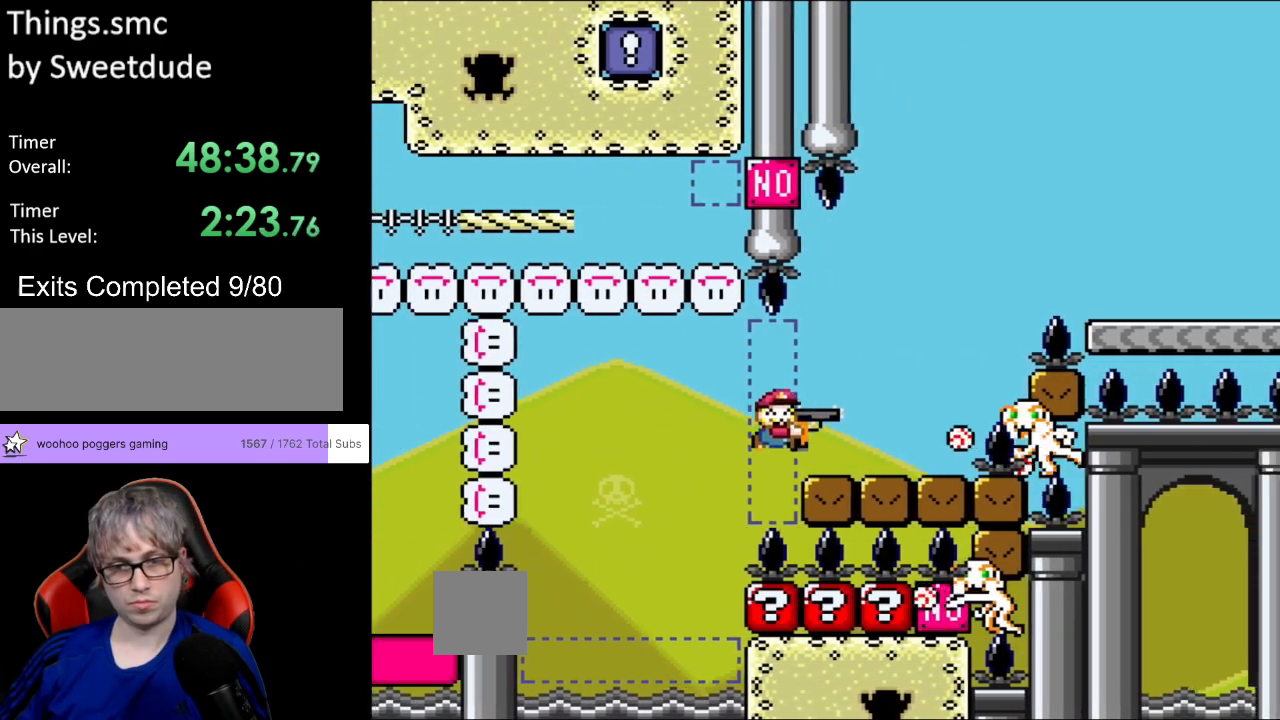
Gameplay with a controller (Nintendo layout); each line is a JSON object with the inputs held at the frame after it. "events" lists button and stick changes between this image and that frame as [ms after this image, input, new state], when the widget could be followed in between. Not read: L3 R3.
{"buttons": ["B", "Y", "DPAD_RIGHT"], "events": [[83, "B", "up"], [117, "B", "down"]]}
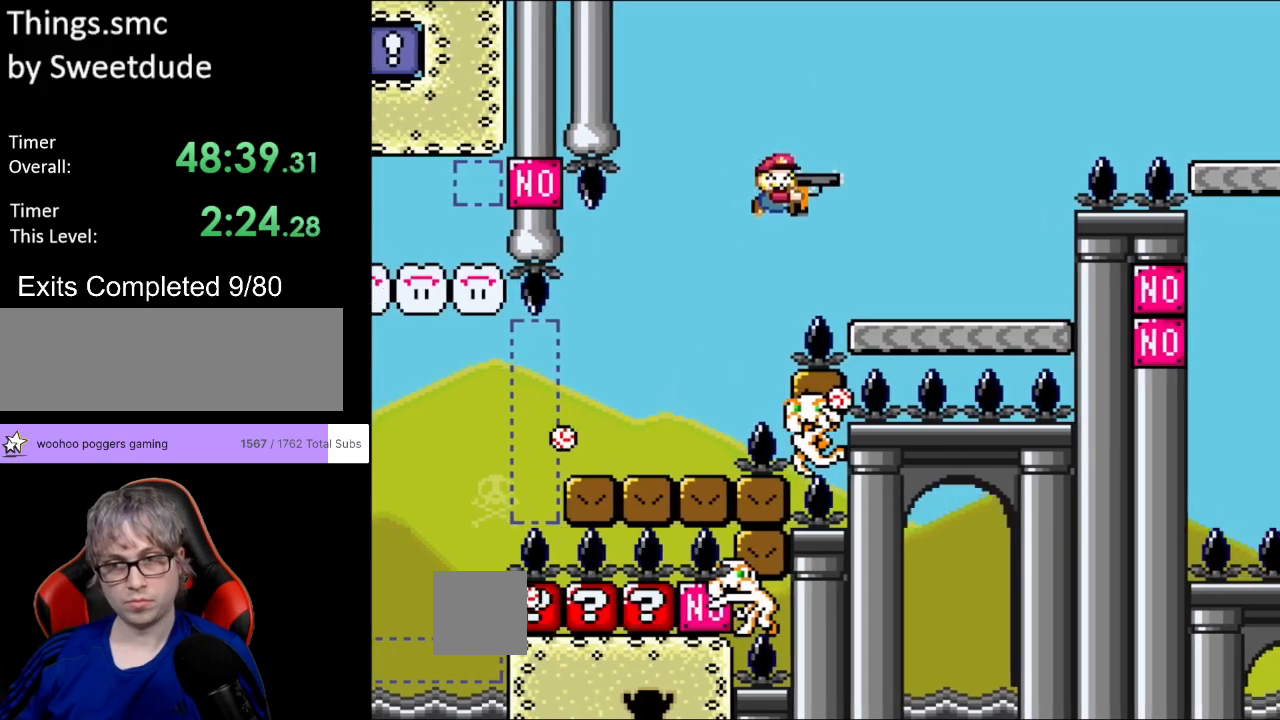
{"buttons": ["B", "Y", "DPAD_RIGHT"], "events": [[117, "B", "up"], [367, "B", "down"]]}
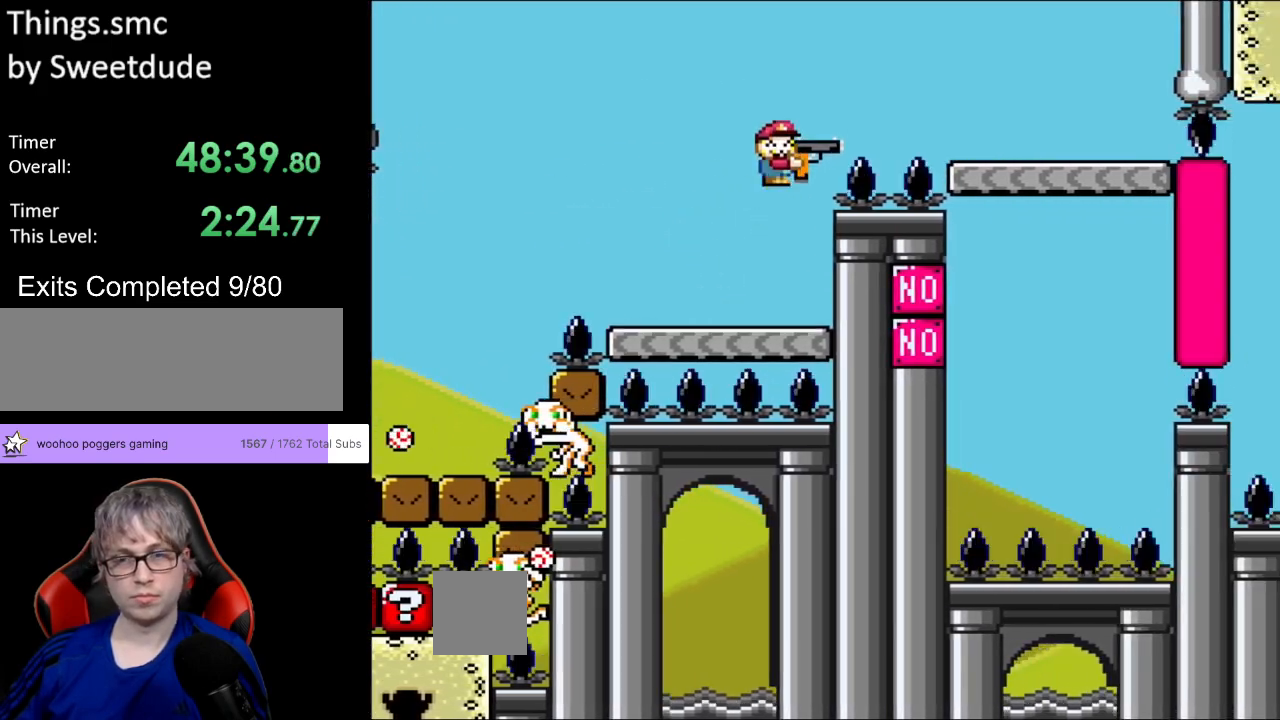
{"buttons": ["Y", "DPAD_RIGHT"], "events": [[500, "B", "up"]]}
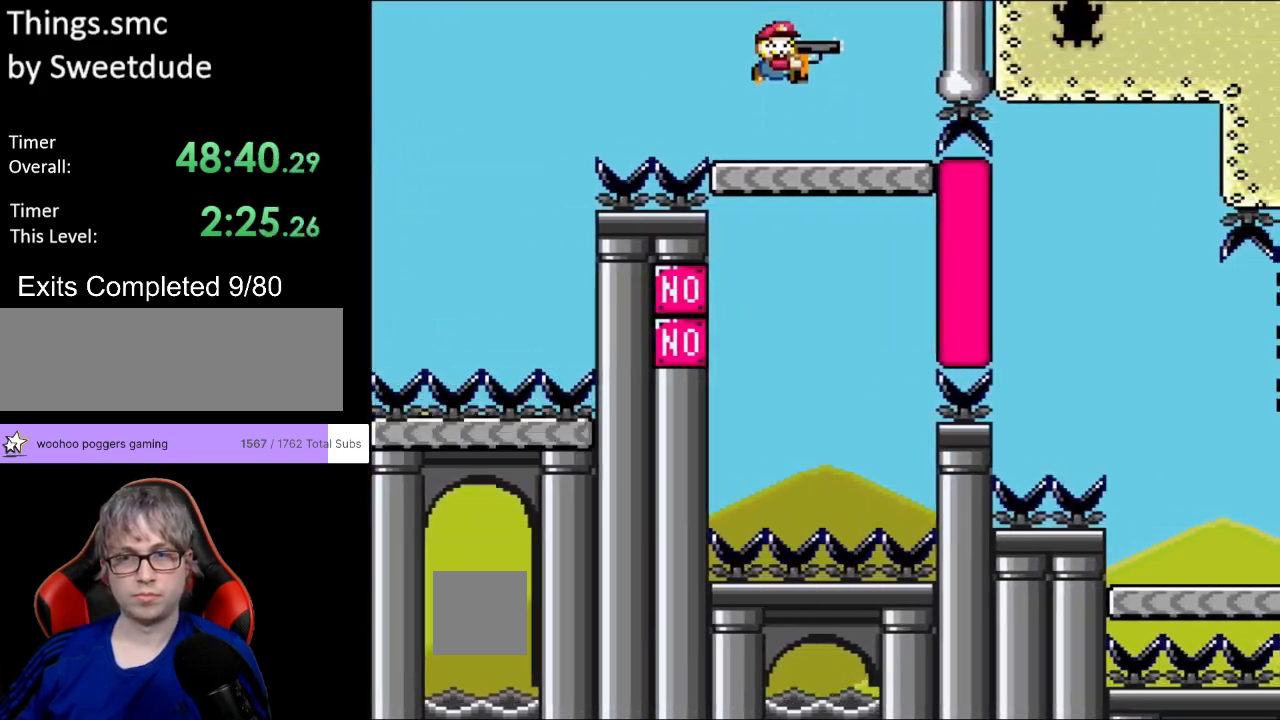
{"buttons": ["Y"], "events": [[117, "DPAD_RIGHT", "up"], [117, "DPAD_UP", "down"], [133, "DPAD_LEFT", "down"], [200, "DPAD_UP", "up"], [267, "DPAD_LEFT", "up"]]}
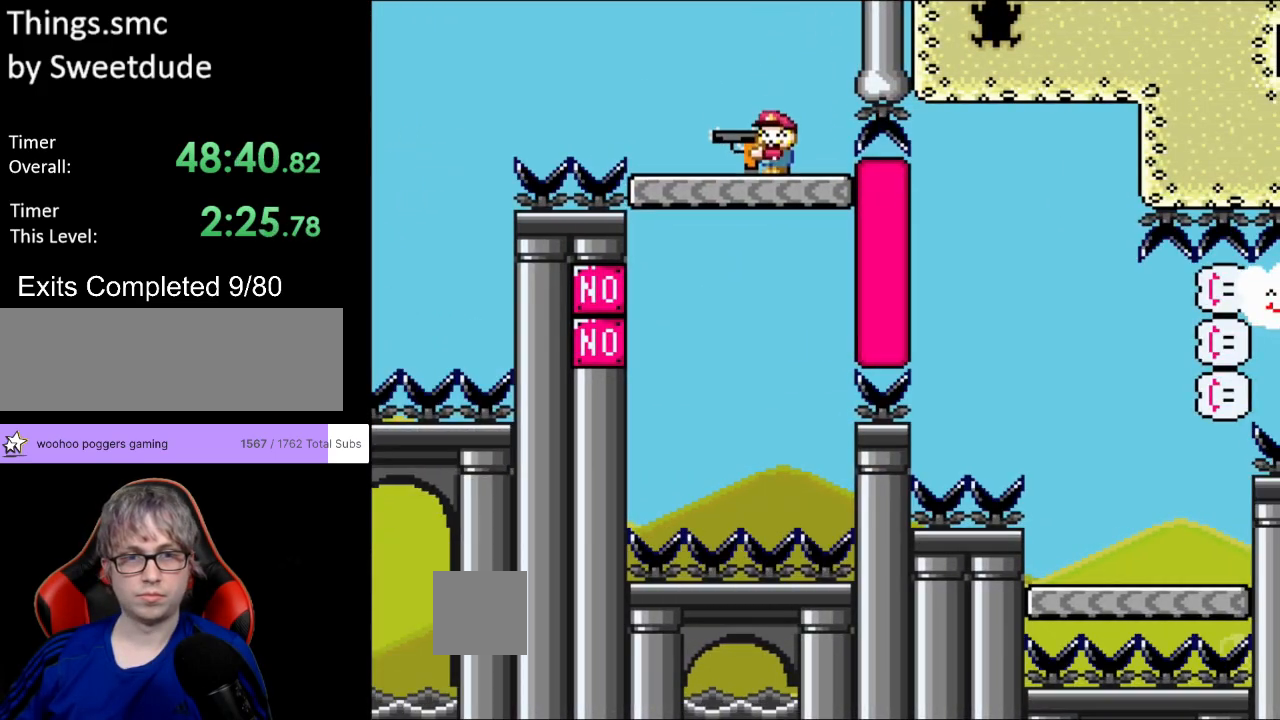
{"buttons": ["Y", "L1"], "events": [[417, "L1", "down"]]}
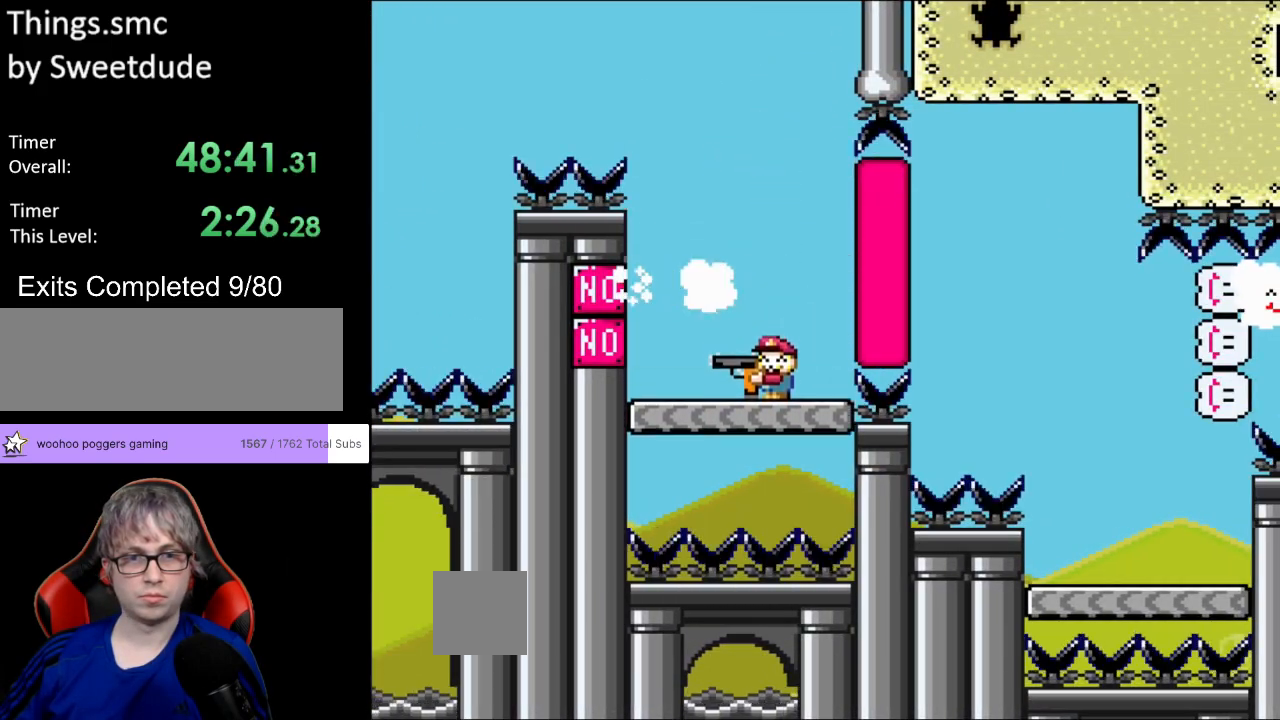
{"buttons": ["B", "Y", "DPAD_RIGHT"], "events": [[50, "L1", "up"], [67, "DPAD_RIGHT", "down"], [83, "B", "down"], [233, "B", "up"], [283, "B", "down"]]}
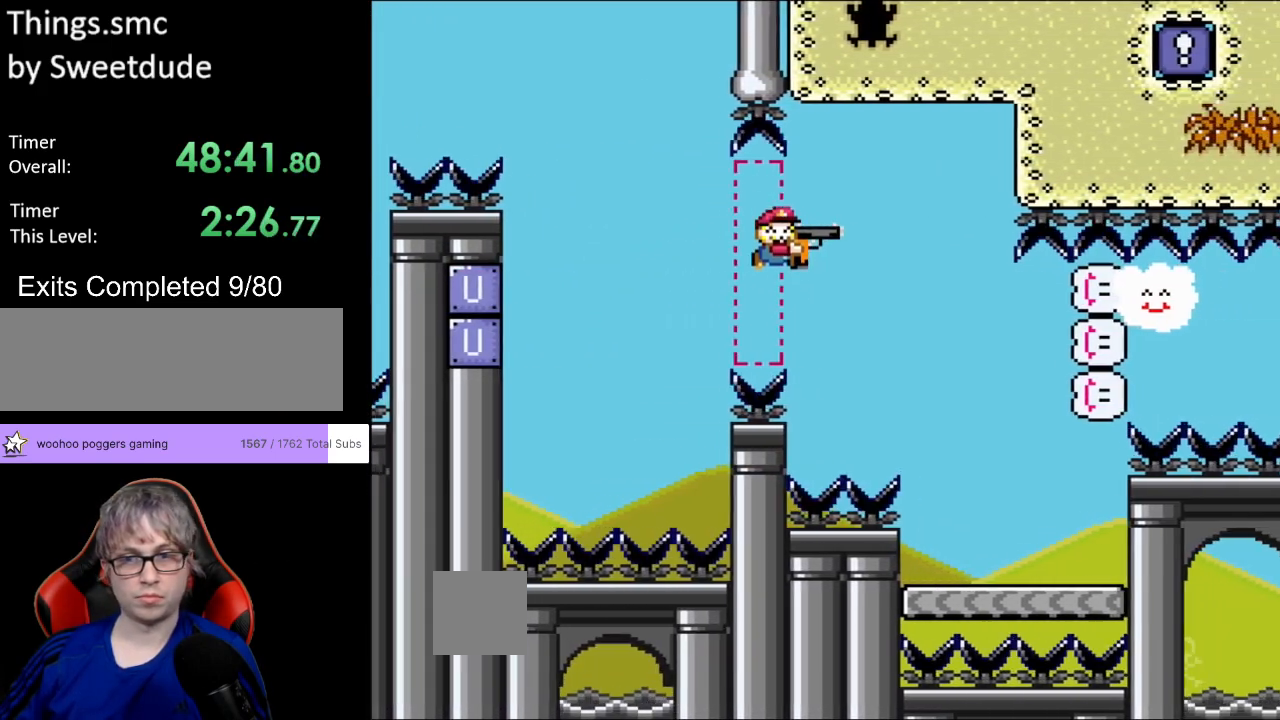
{"buttons": ["Y", "DPAD_RIGHT"], "events": [[417, "B", "up"]]}
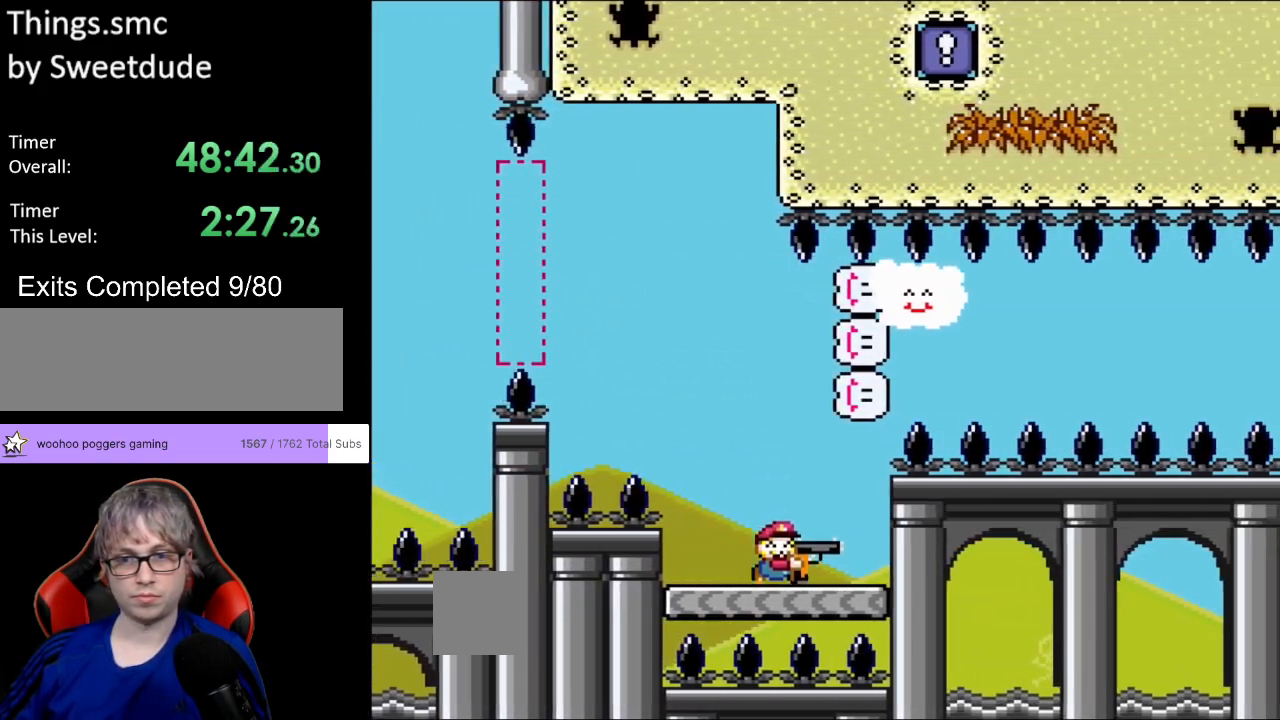
{"buttons": ["B", "Y", "DPAD_RIGHT"], "events": [[67, "DPAD_LEFT", "down"], [67, "DPAD_RIGHT", "up"], [133, "B", "down"], [183, "DPAD_UP", "down"], [217, "DPAD_LEFT", "up"], [233, "DPAD_RIGHT", "down"], [233, "DPAD_UP", "up"]]}
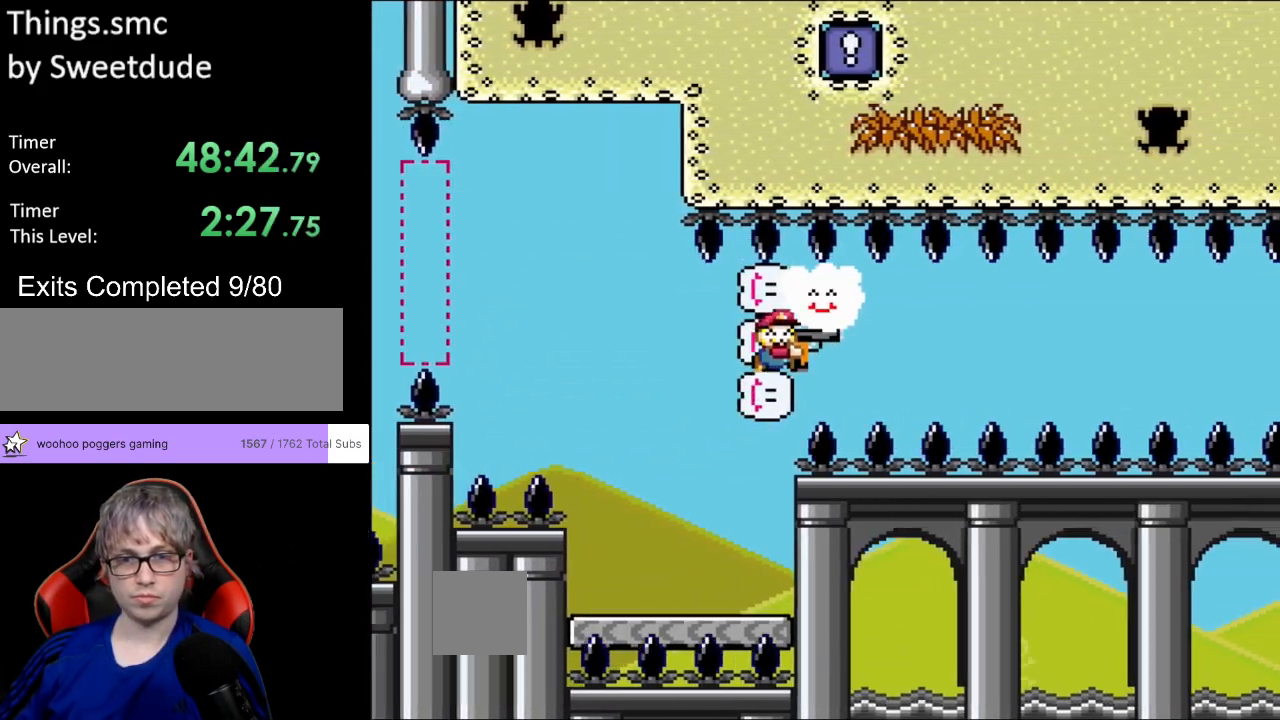
{"buttons": ["B", "Y", "DPAD_RIGHT"], "events": [[383, "DPAD_UP", "down"], [500, "DPAD_UP", "up"]]}
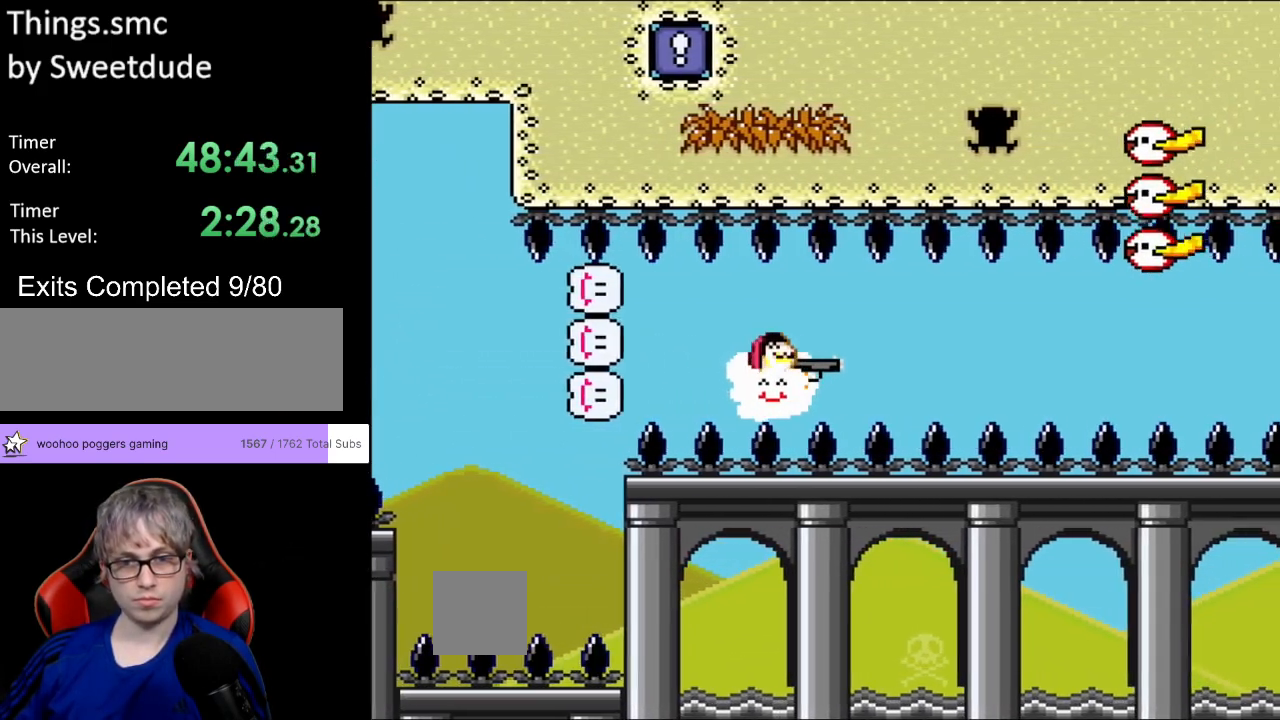
{"buttons": ["Y", "L1", "DPAD_RIGHT"], "events": [[17, "DPAD_UP", "down"], [33, "DPAD_RIGHT", "up"], [83, "DPAD_RIGHT", "down"], [133, "DPAD_UP", "up"], [300, "B", "up"], [417, "L1", "down"]]}
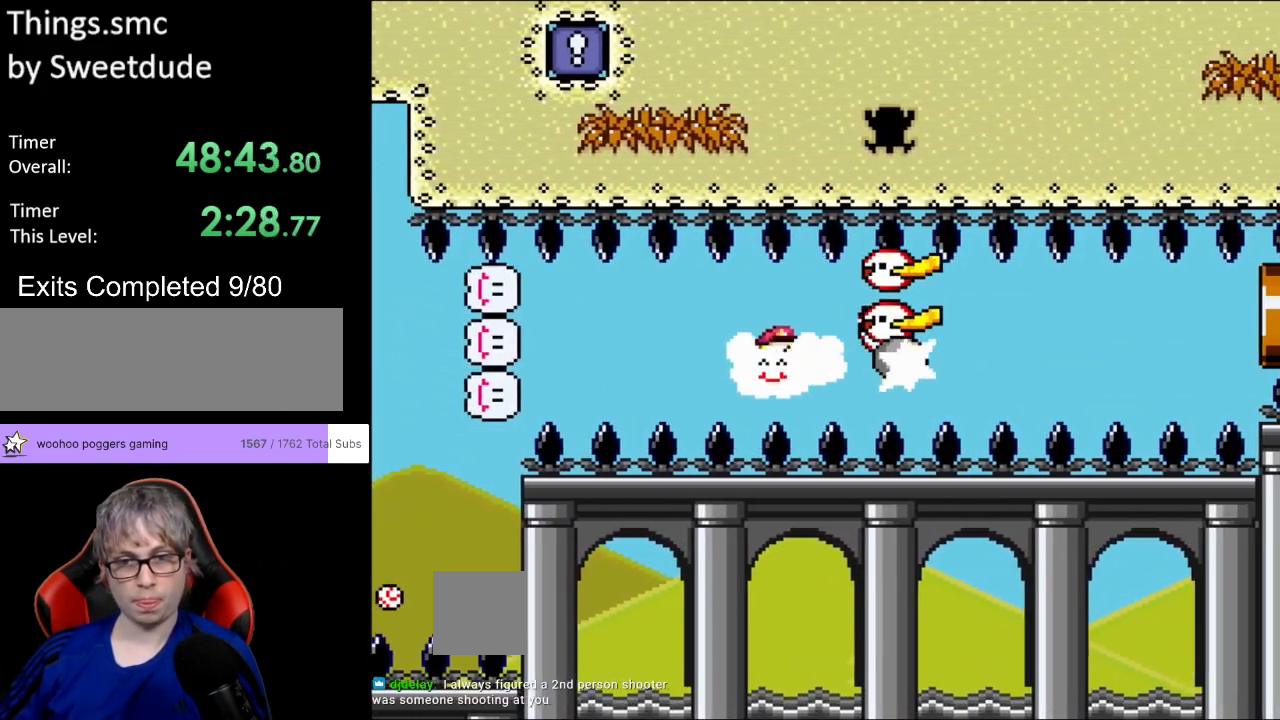
{"buttons": ["Y", "DPAD_UP", "DPAD_RIGHT"], "events": [[50, "L1", "up"], [133, "L1", "down"], [233, "DPAD_DOWN", "down"], [267, "L1", "up"], [300, "DPAD_DOWN", "up"], [400, "DPAD_UP", "down"]]}
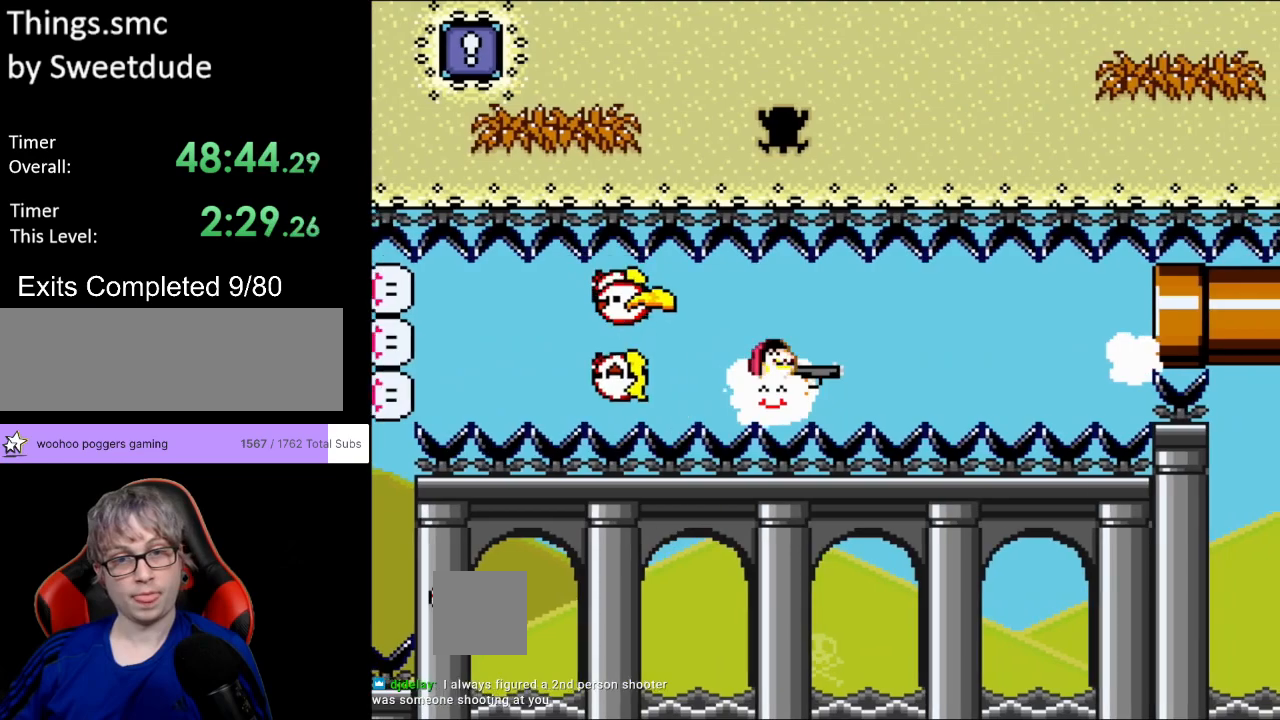
{"buttons": ["Y", "DPAD_UP", "DPAD_RIGHT"], "events": [[83, "DPAD_UP", "up"], [333, "DPAD_UP", "down"], [383, "DPAD_RIGHT", "up"], [417, "DPAD_RIGHT", "down"]]}
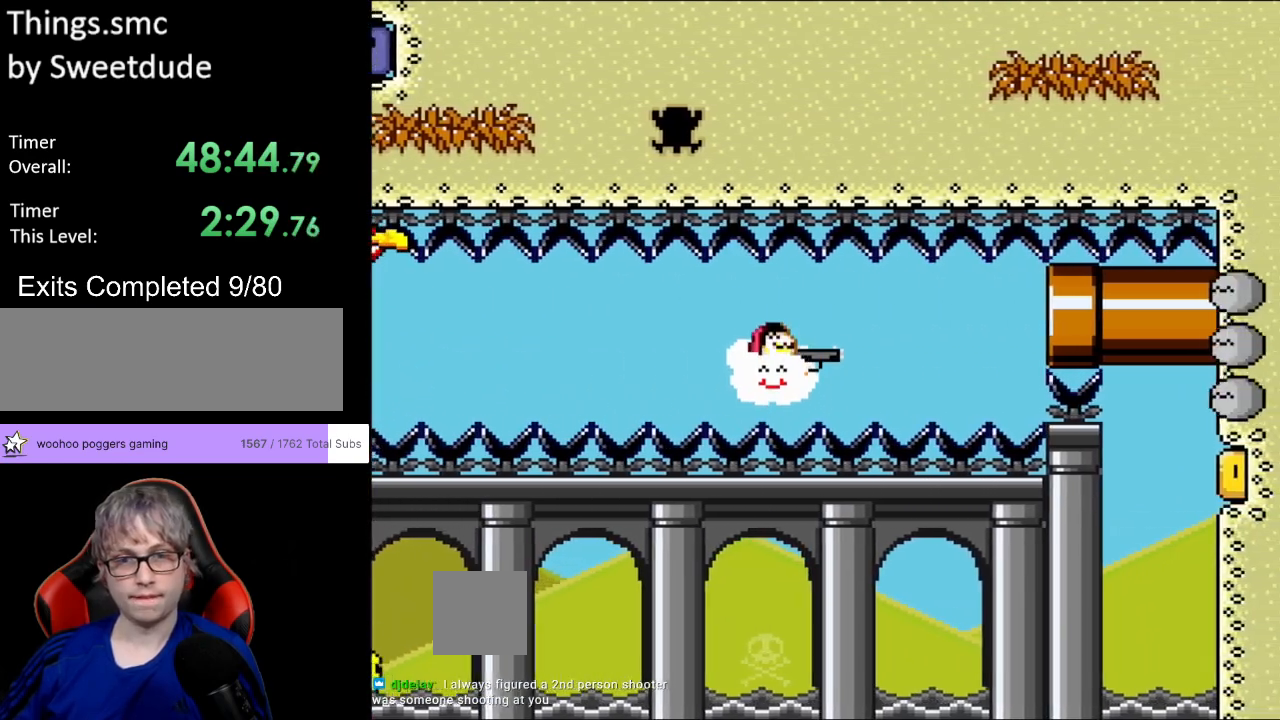
{"buttons": ["Y", "L1", "DPAD_RIGHT"], "events": [[33, "DPAD_UP", "up"], [283, "DPAD_UP", "down"], [317, "DPAD_RIGHT", "up"], [350, "DPAD_RIGHT", "down"], [400, "DPAD_UP", "up"], [433, "L1", "down"]]}
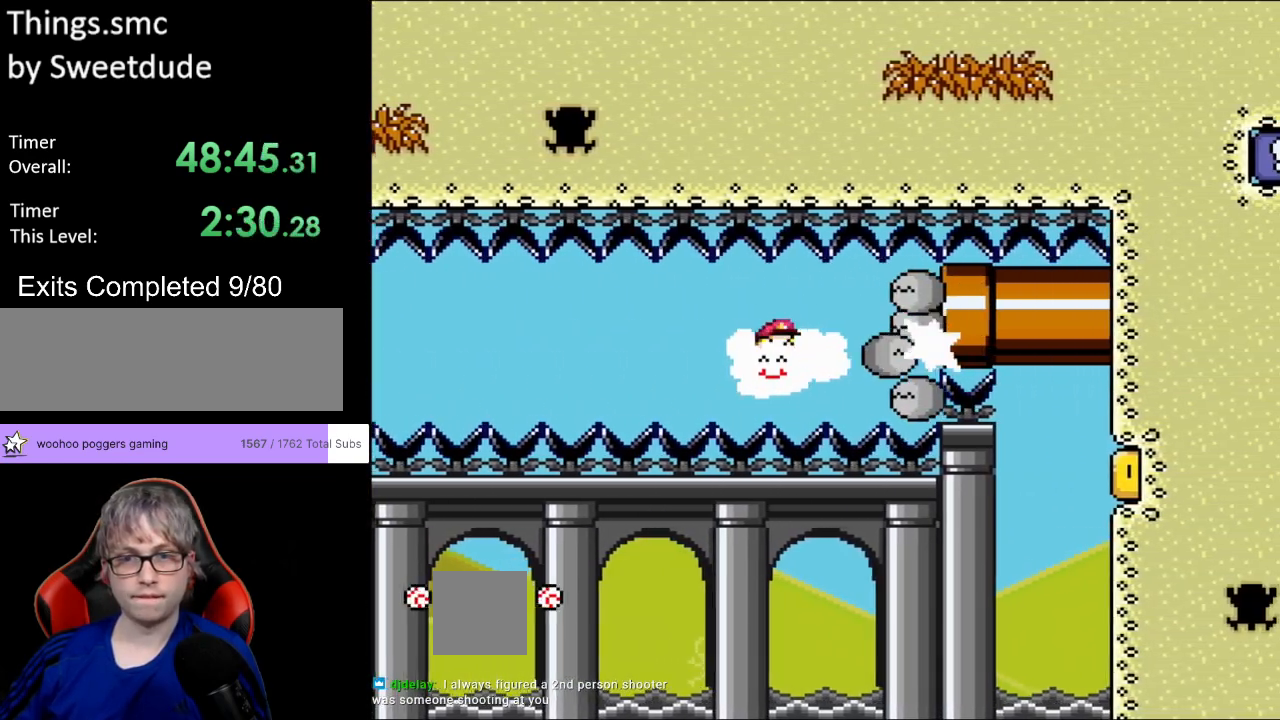
{"buttons": ["Y", "DPAD_UP", "DPAD_RIGHT"], "events": [[33, "L1", "up"], [117, "L1", "down"], [233, "L1", "up"], [283, "DPAD_UP", "down"], [283, "L1", "down"], [367, "L1", "up"], [433, "DPAD_UP", "up"], [500, "DPAD_UP", "down"]]}
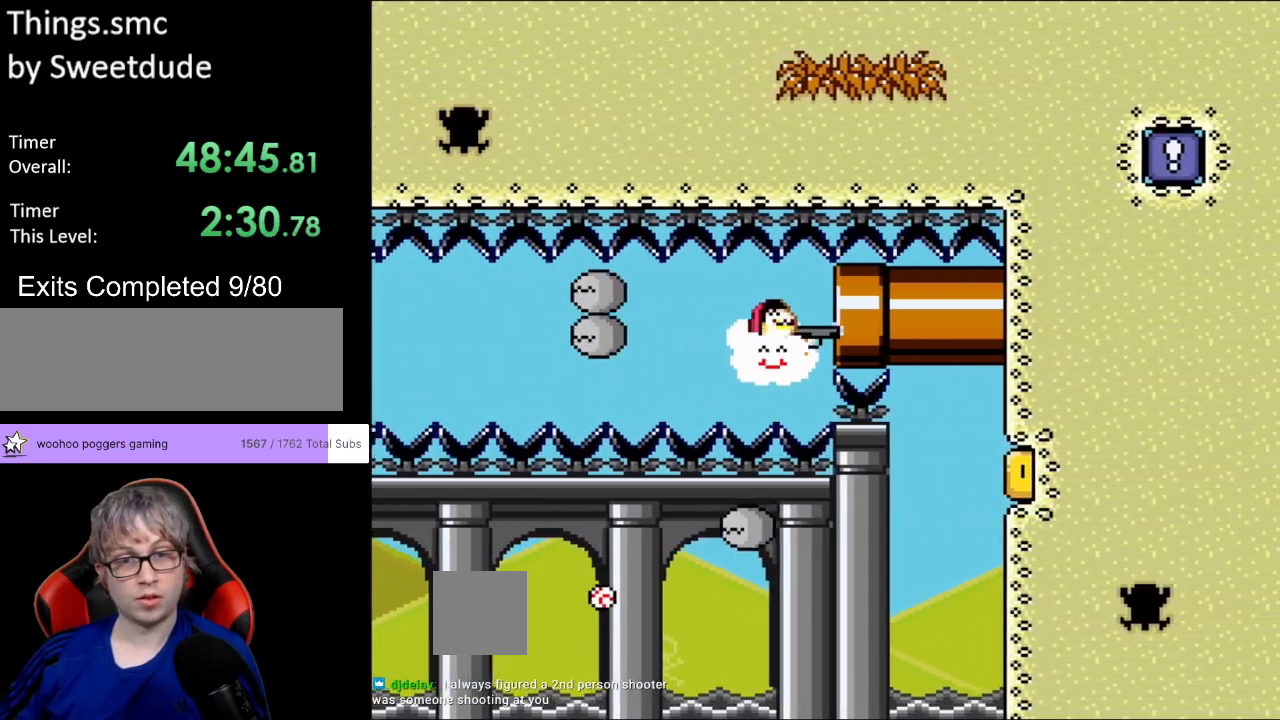
{"buttons": ["Y", "DPAD_RIGHT"], "events": [[50, "DPAD_UP", "up"]]}
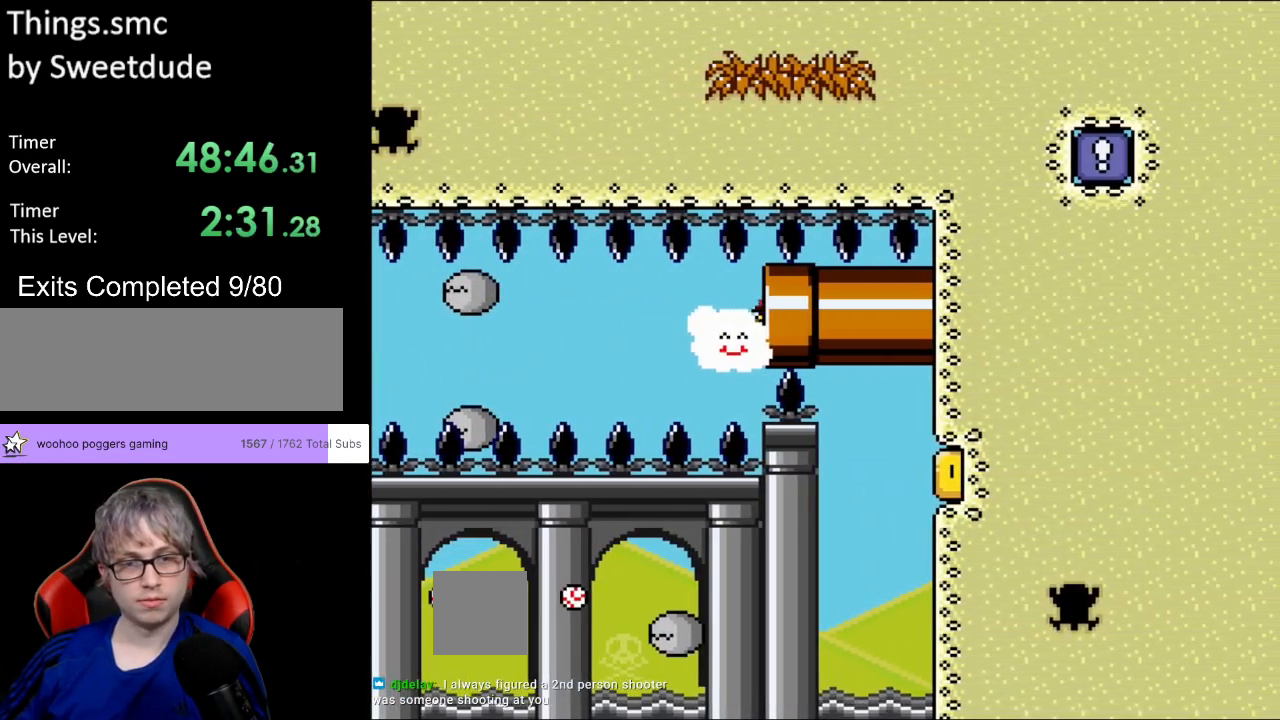
{"buttons": ["B", "Y"], "events": [[33, "DPAD_RIGHT", "up"], [383, "B", "down"]]}
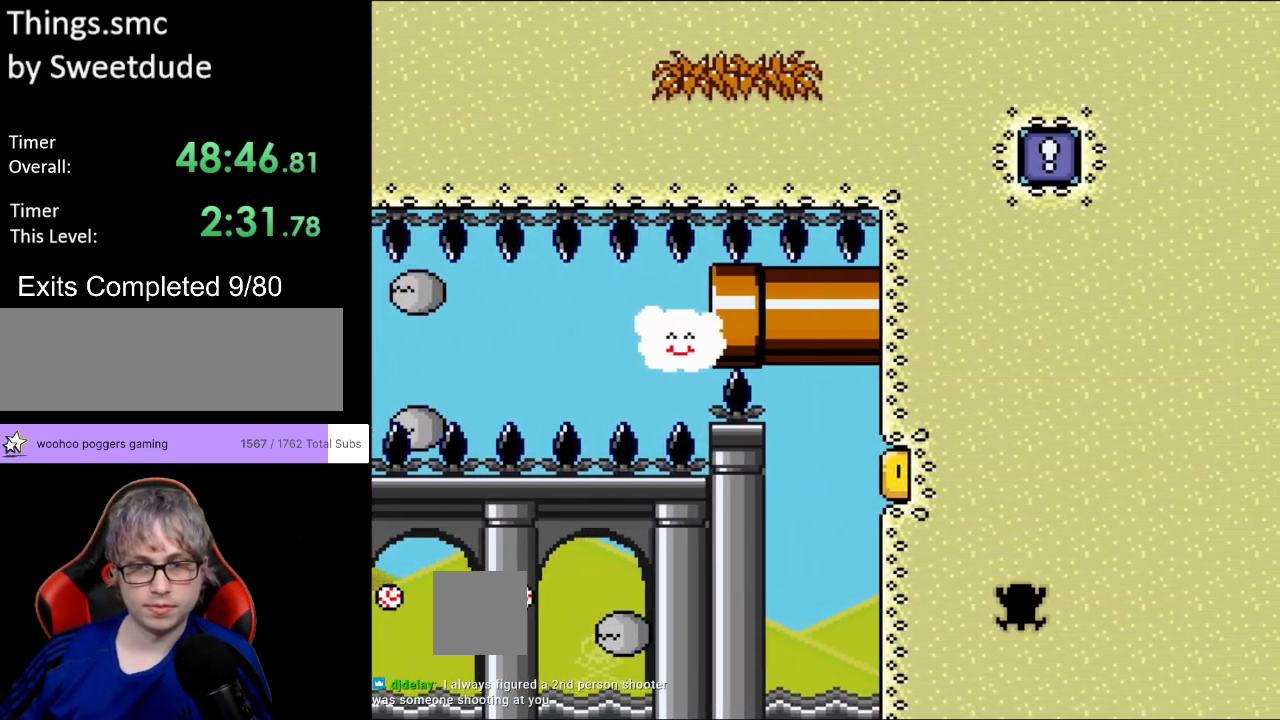
{"buttons": ["B", "Y"], "events": []}
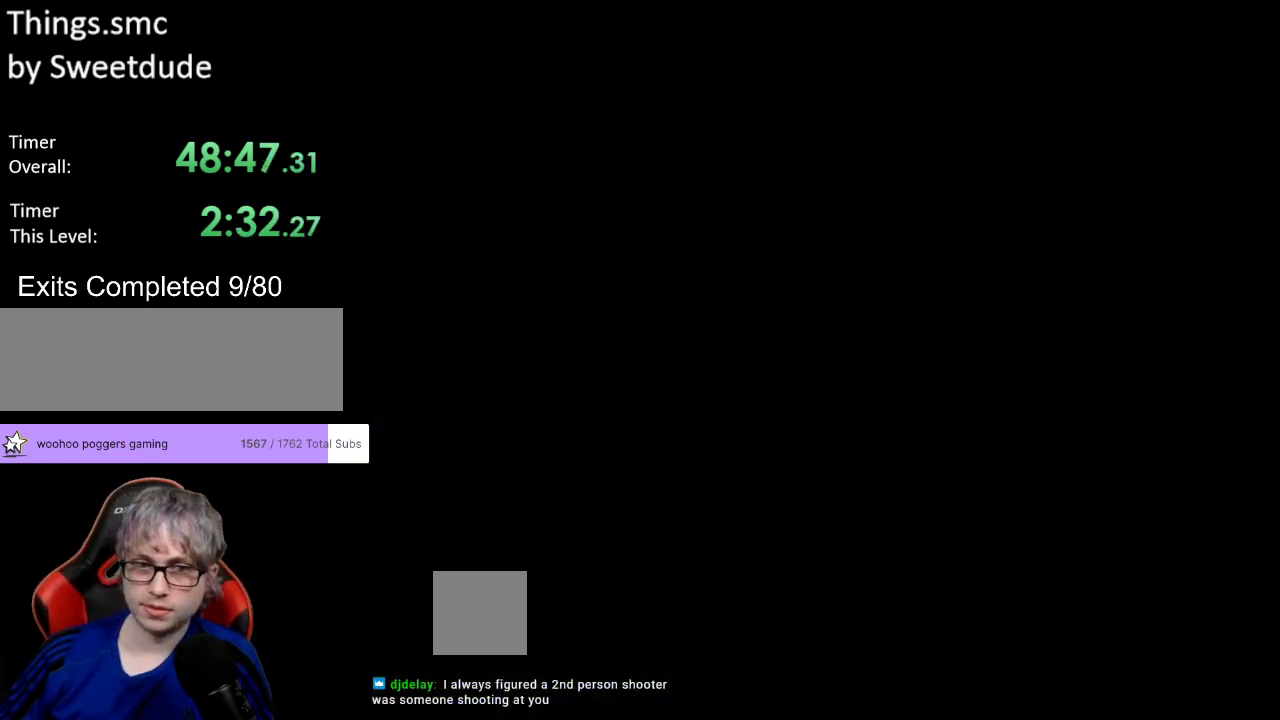
{"buttons": ["B", "Y"], "events": []}
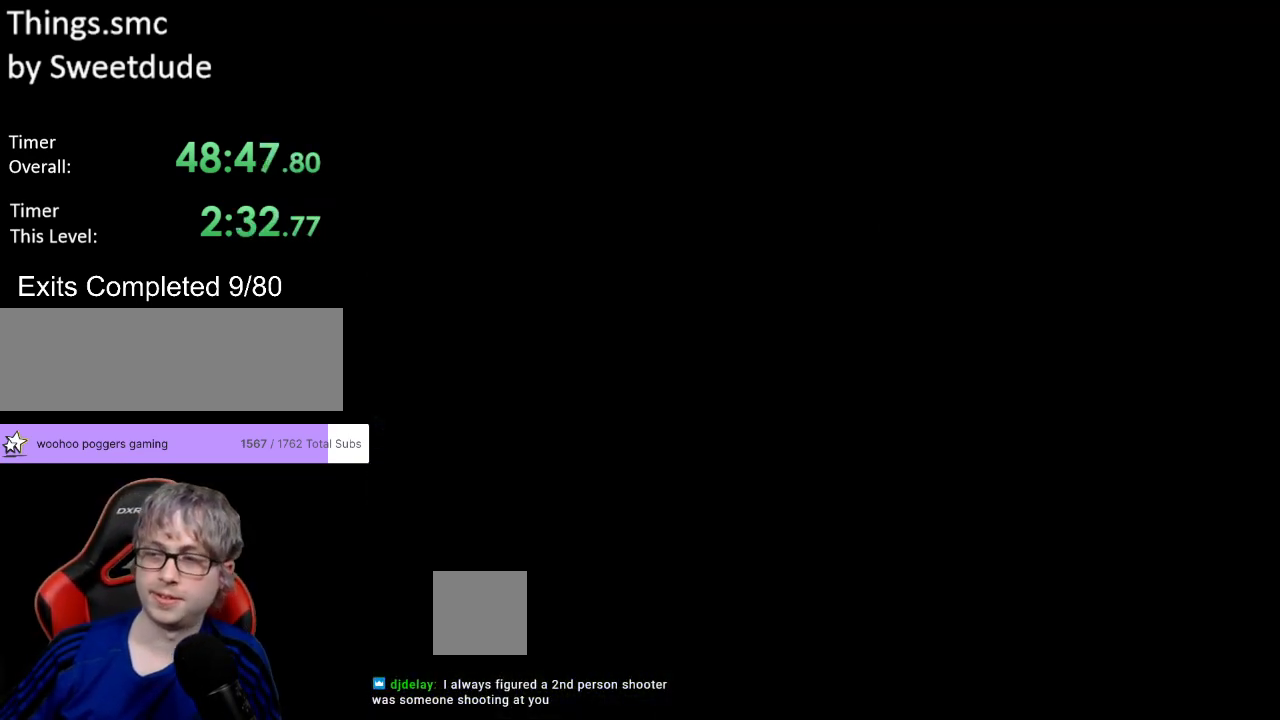
{"buttons": ["B", "Y"], "events": []}
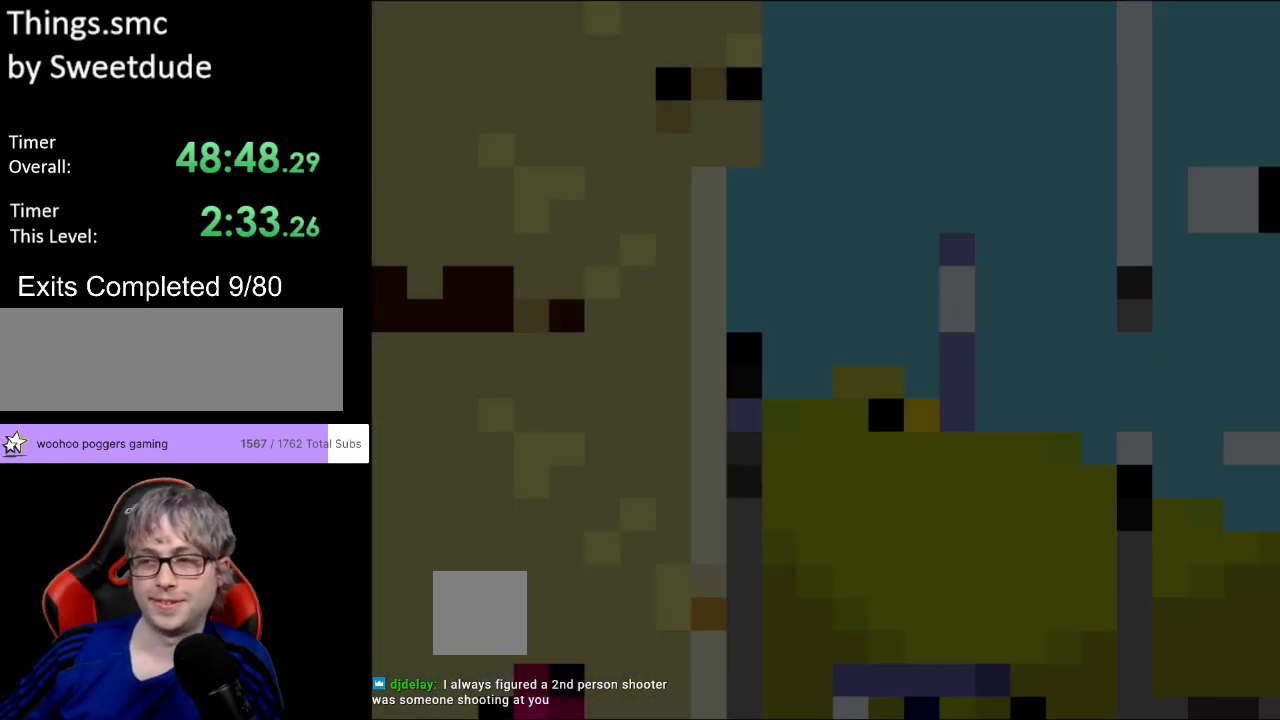
{"buttons": ["B", "Y"], "events": []}
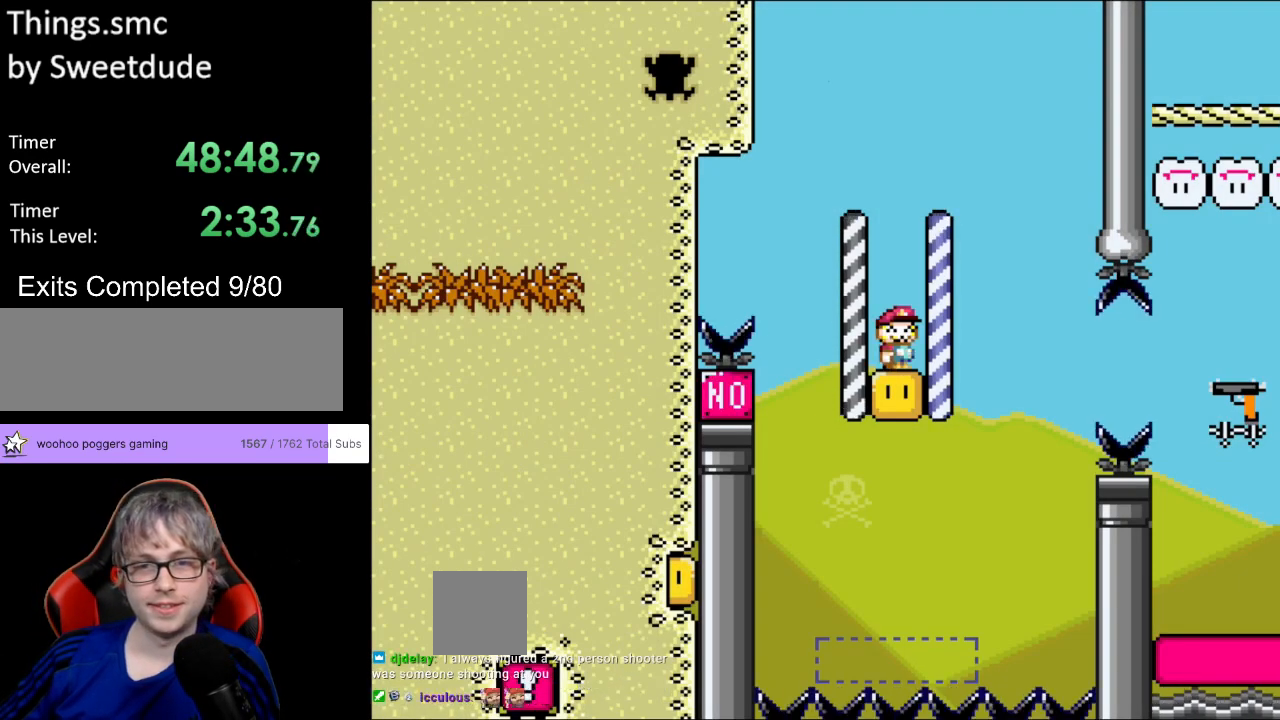
{"buttons": ["Y"], "events": [[500, "B", "up"]]}
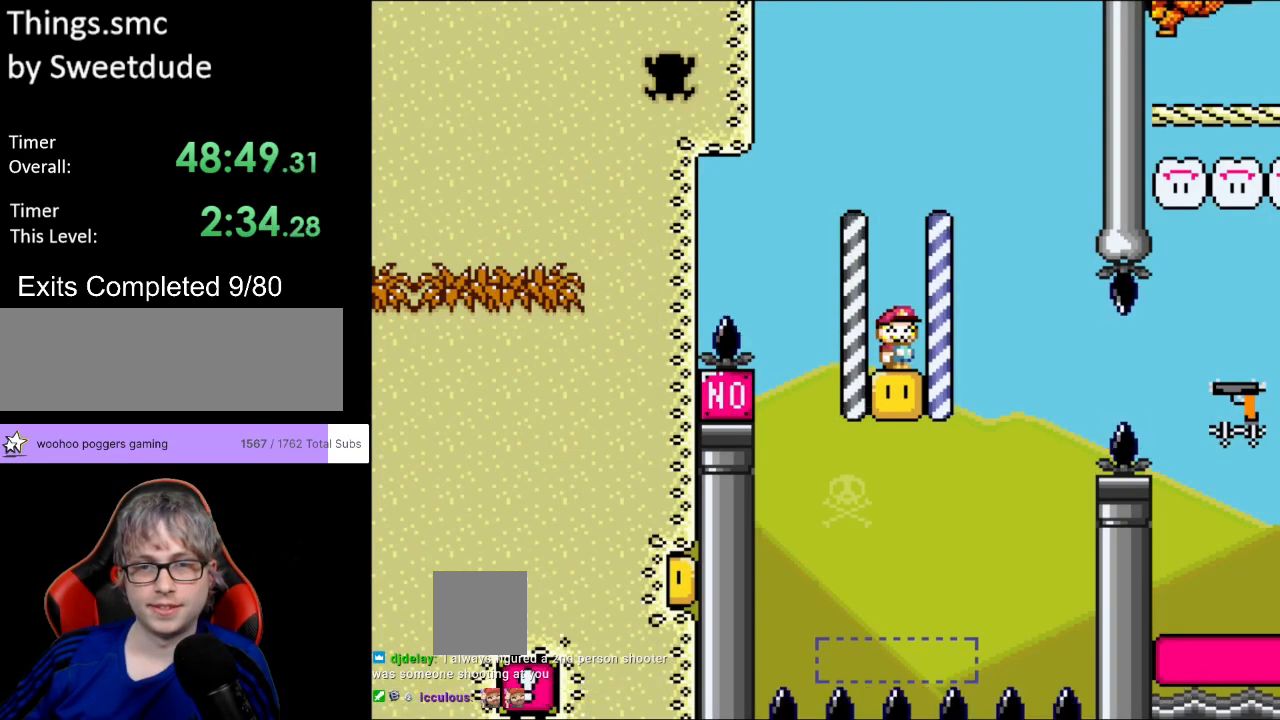
{"buttons": ["Y"], "events": []}
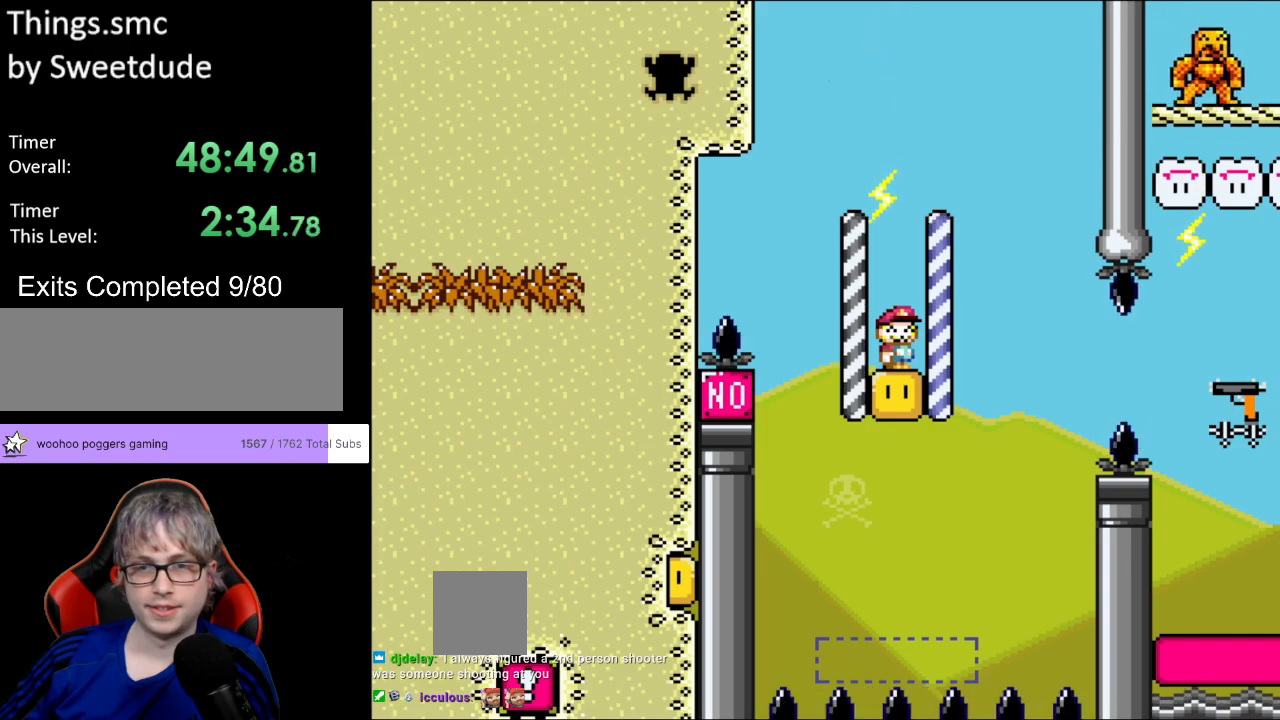
{"buttons": ["Y", "DPAD_LEFT"], "events": [[100, "DPAD_RIGHT", "down"], [400, "DPAD_LEFT", "down"], [400, "DPAD_RIGHT", "up"], [400, "DPAD_UP", "down"], [417, "DPAD_UP", "up"]]}
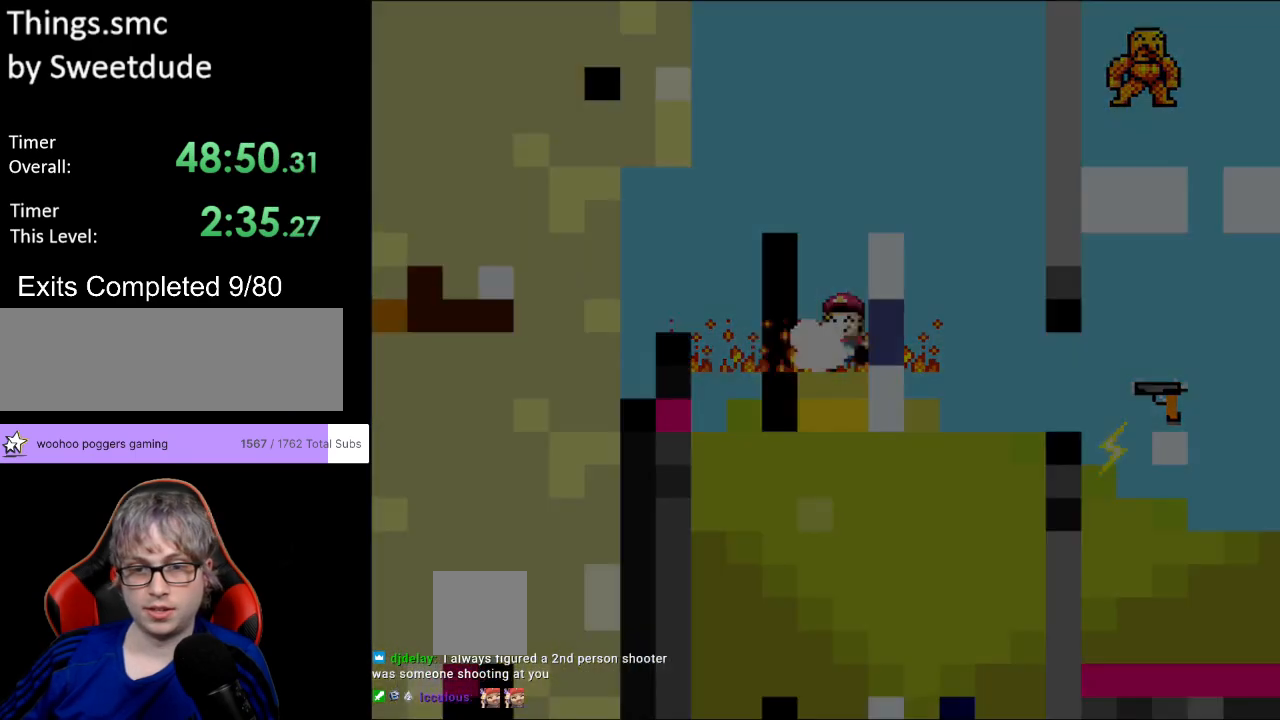
{"buttons": ["Y"], "events": [[250, "DPAD_LEFT", "up"]]}
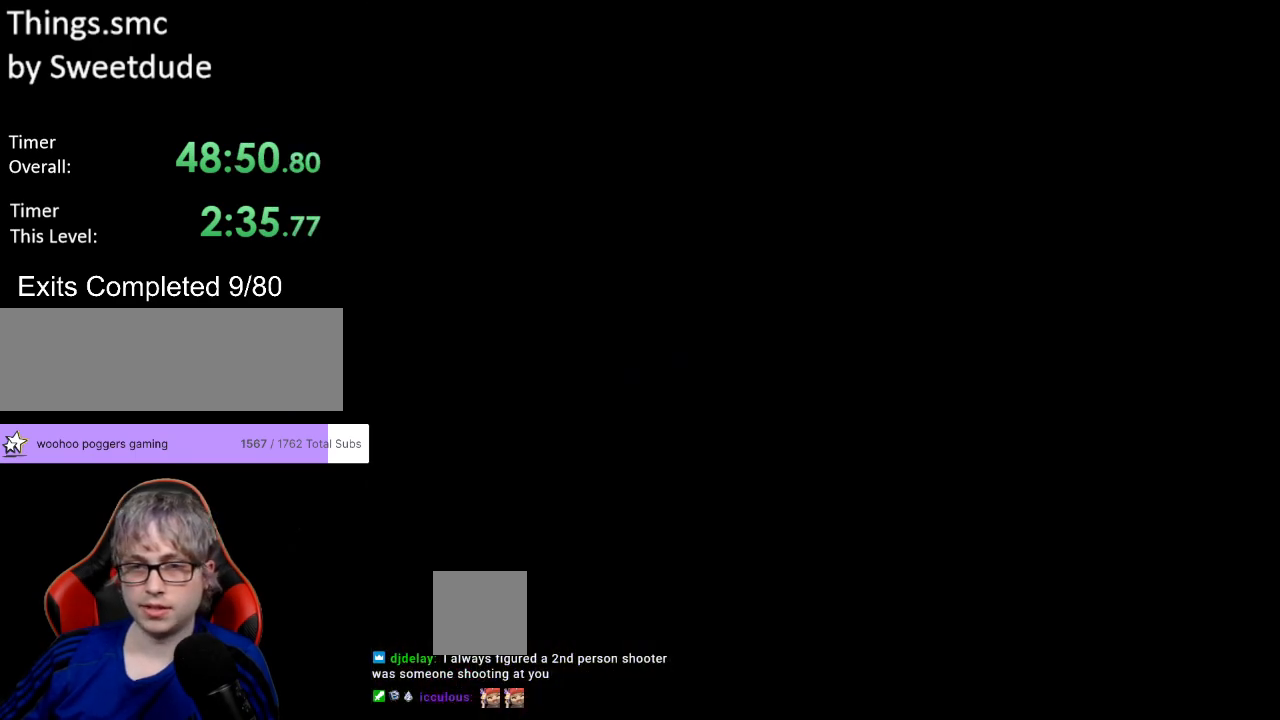
{"buttons": ["B", "Y"], "events": [[33, "Y", "up"], [183, "Y", "down"], [217, "B", "down"]]}
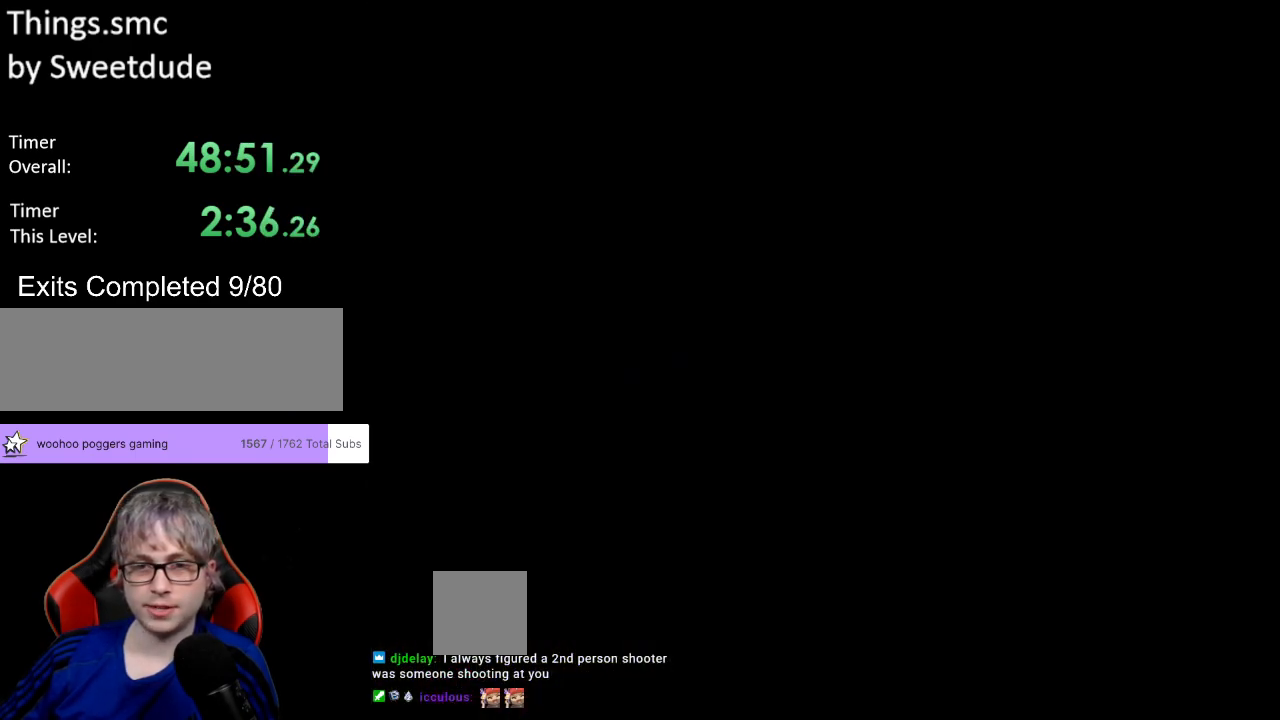
{"buttons": ["B", "Y"], "events": []}
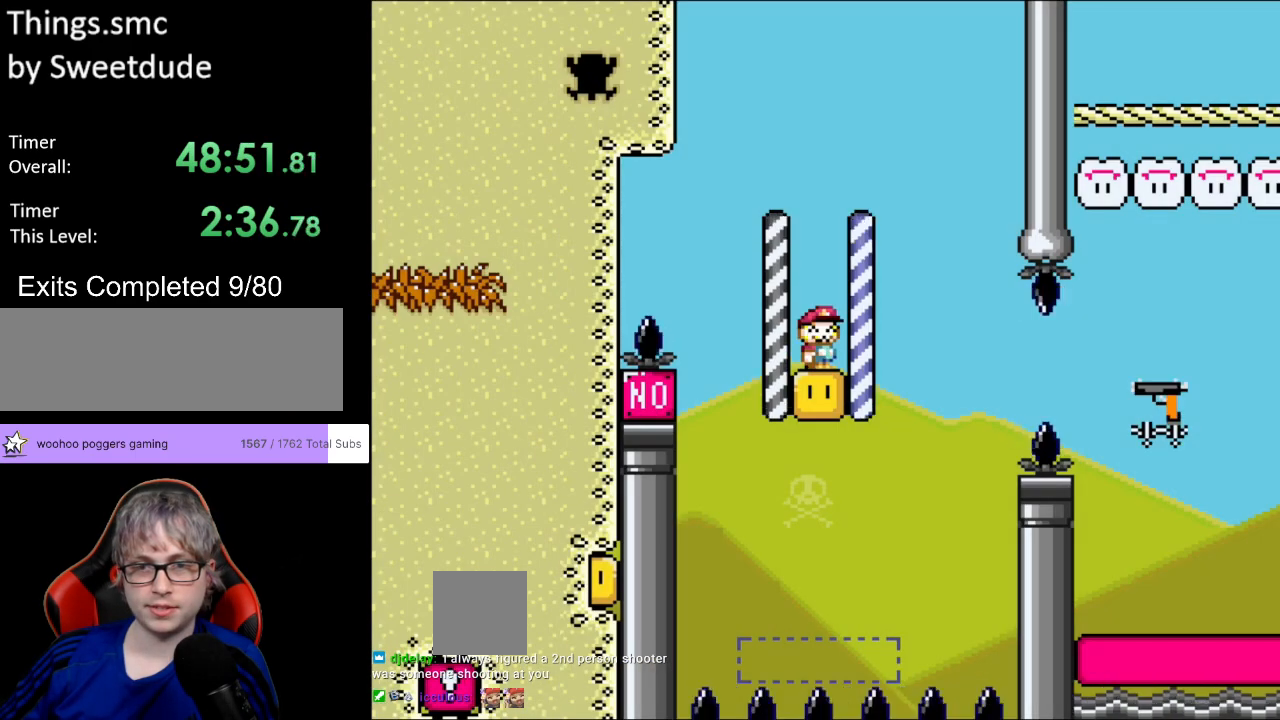
{"buttons": ["Y", "DPAD_RIGHT"], "events": [[83, "B", "up"], [300, "DPAD_RIGHT", "down"]]}
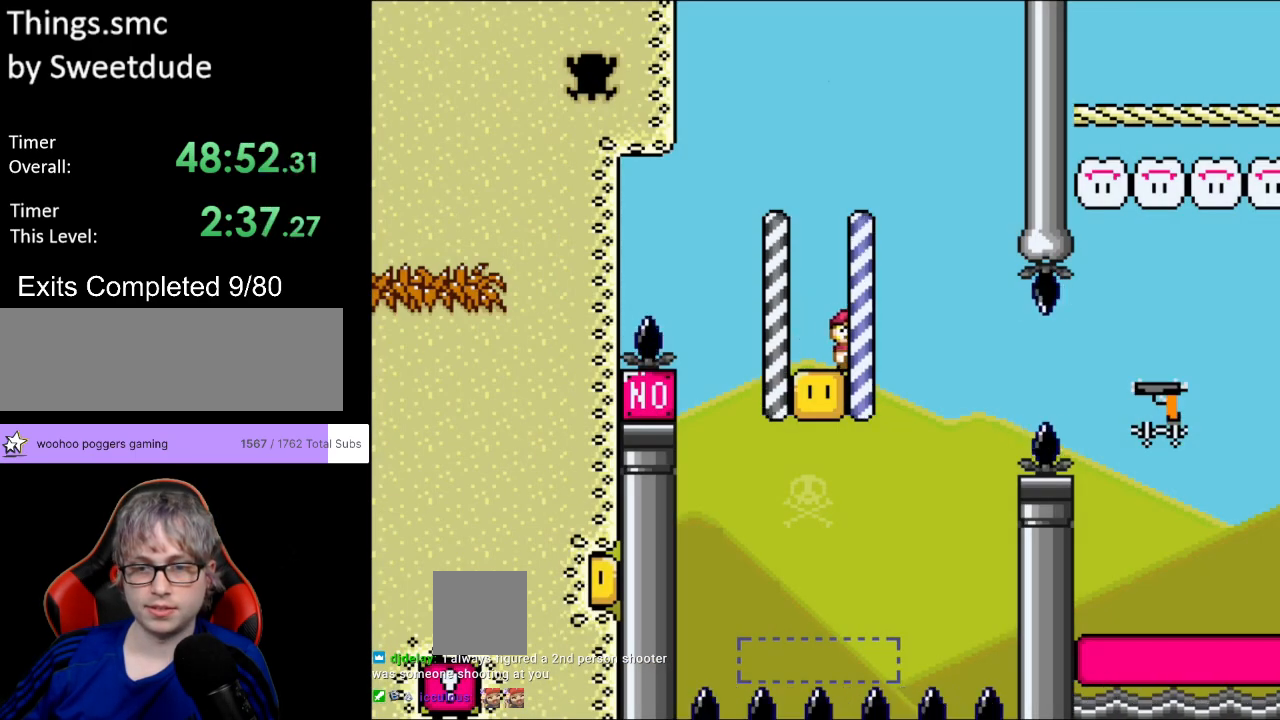
{"buttons": ["Y"], "events": [[100, "DPAD_LEFT", "down"], [100, "DPAD_RIGHT", "up"], [100, "DPAD_UP", "down"], [117, "DPAD_UP", "up"], [500, "DPAD_LEFT", "up"]]}
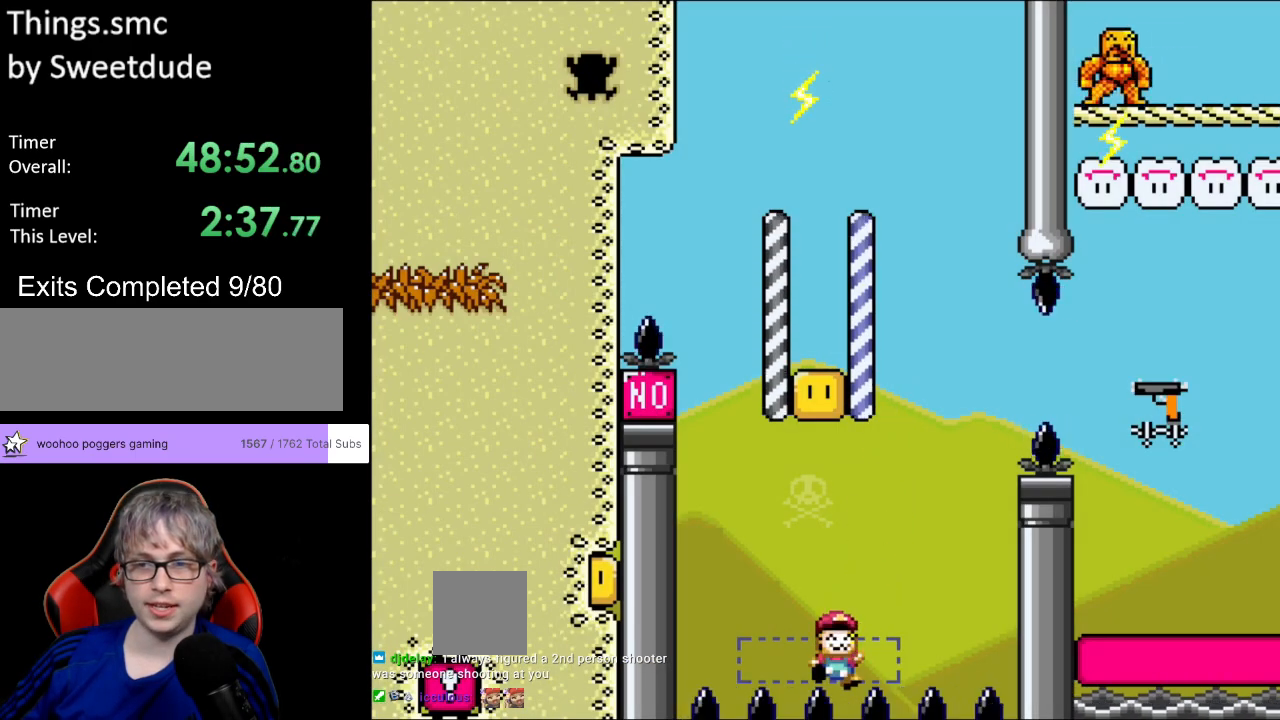
{"buttons": [], "events": [[467, "Y", "up"]]}
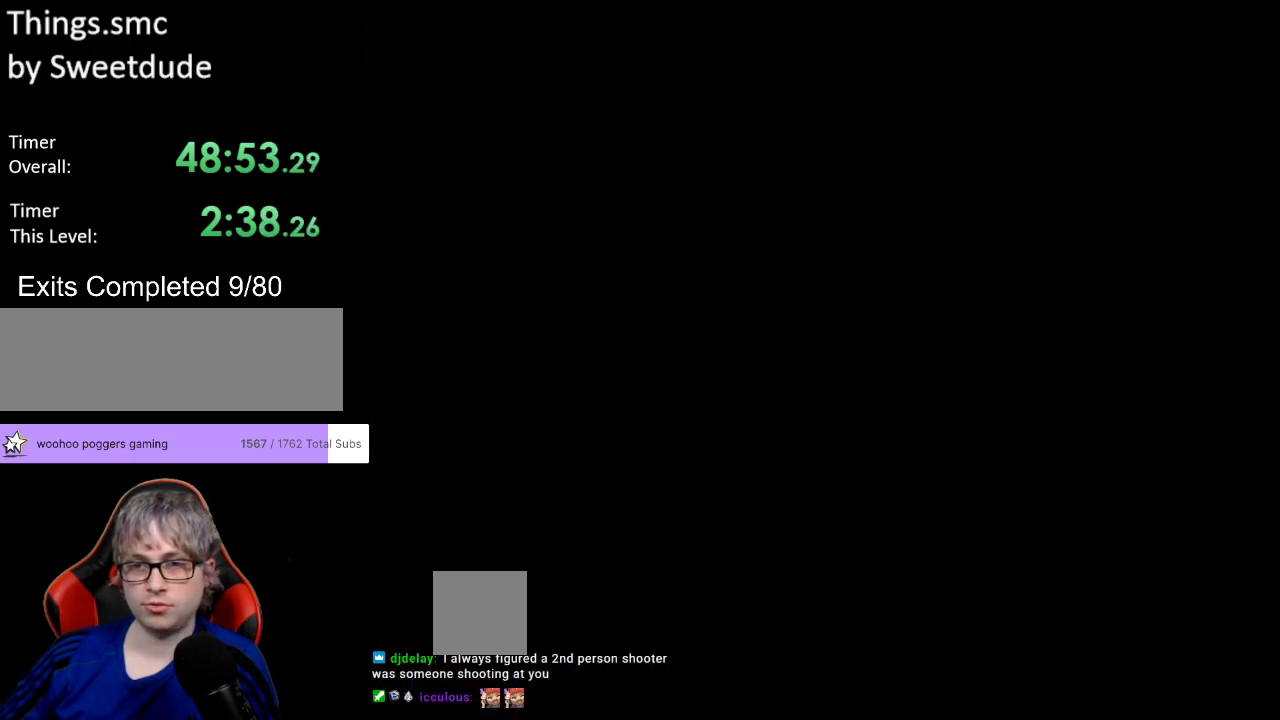
{"buttons": ["Y"], "events": [[267, "Y", "down"]]}